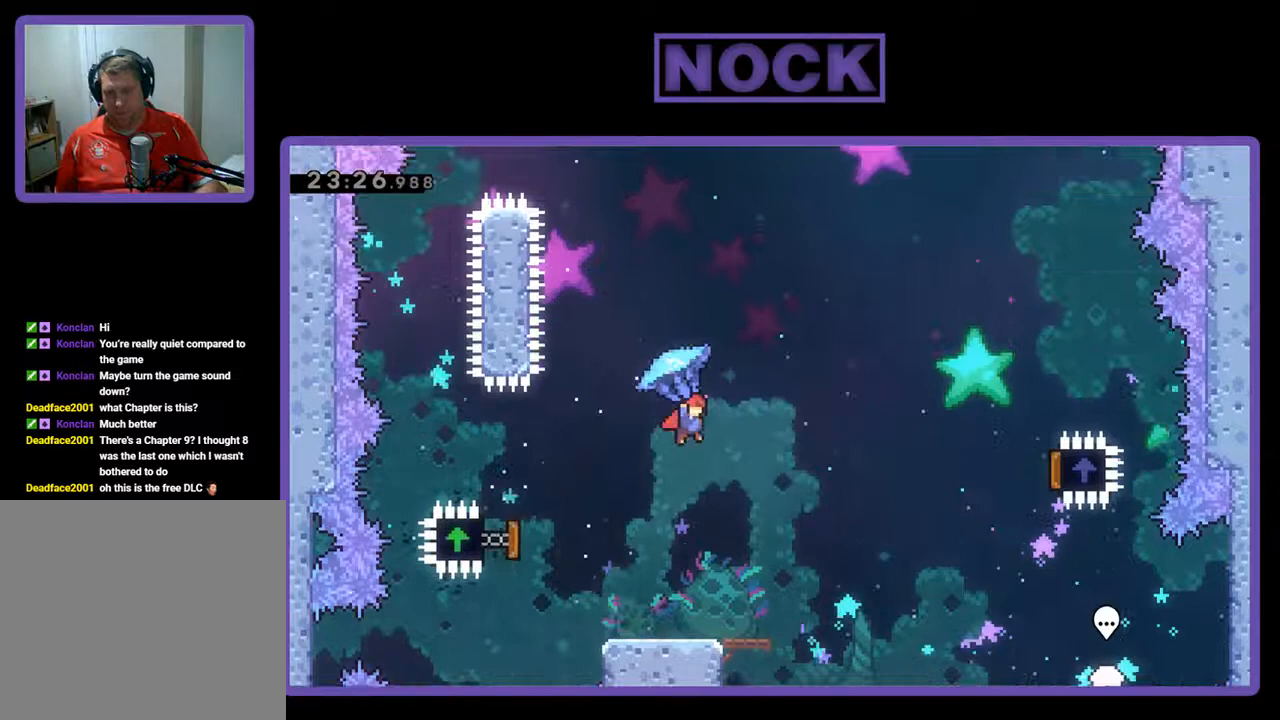
Gameplay with a controller (PlayStation layout); each line is a JSON object with the inputs held at the frame after it. "events" lists button and stick changes between this image and that frame as [ms after this image, input, new state], when the widget could be followed in between. Not read: right_stick.
{"buttons": ["R2", "DPAD_RIGHT"], "left_stick": "center", "events": []}
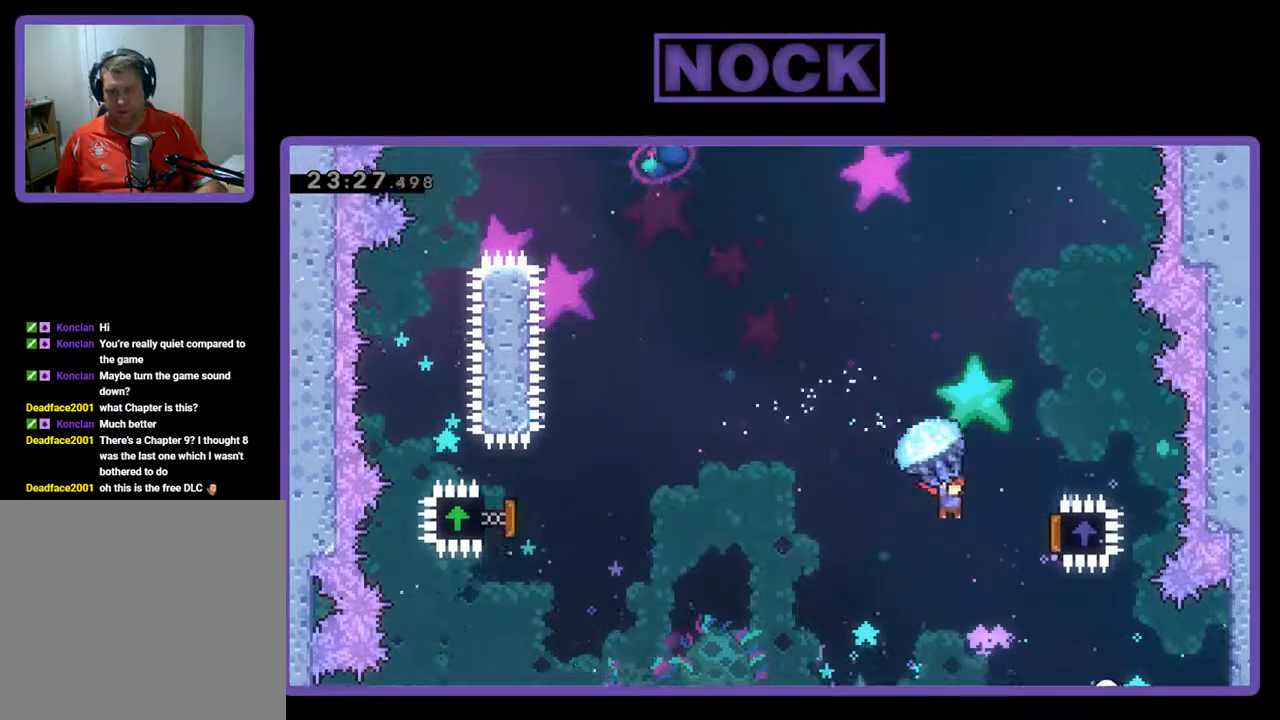
{"buttons": ["R2", "DPAD_UP", "DPAD_LEFT"], "left_stick": "center", "events": [[300, "DPAD_UP", "down"], [367, "DPAD_RIGHT", "up"], [433, "DPAD_LEFT", "down"]]}
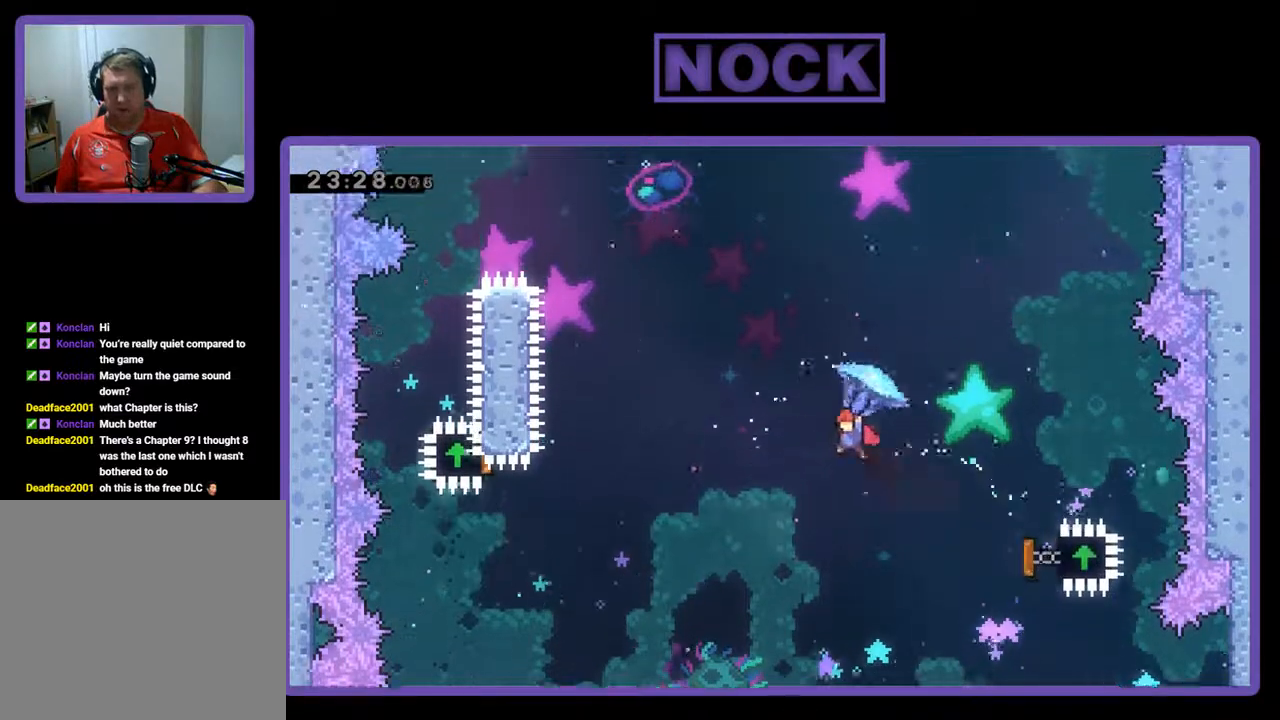
{"buttons": ["R2", "DPAD_UP"], "left_stick": "center", "events": [[200, "R2", "up"], [267, "CIRCLE", "down"], [300, "R2", "down"], [400, "CIRCLE", "up"], [500, "DPAD_LEFT", "up"]]}
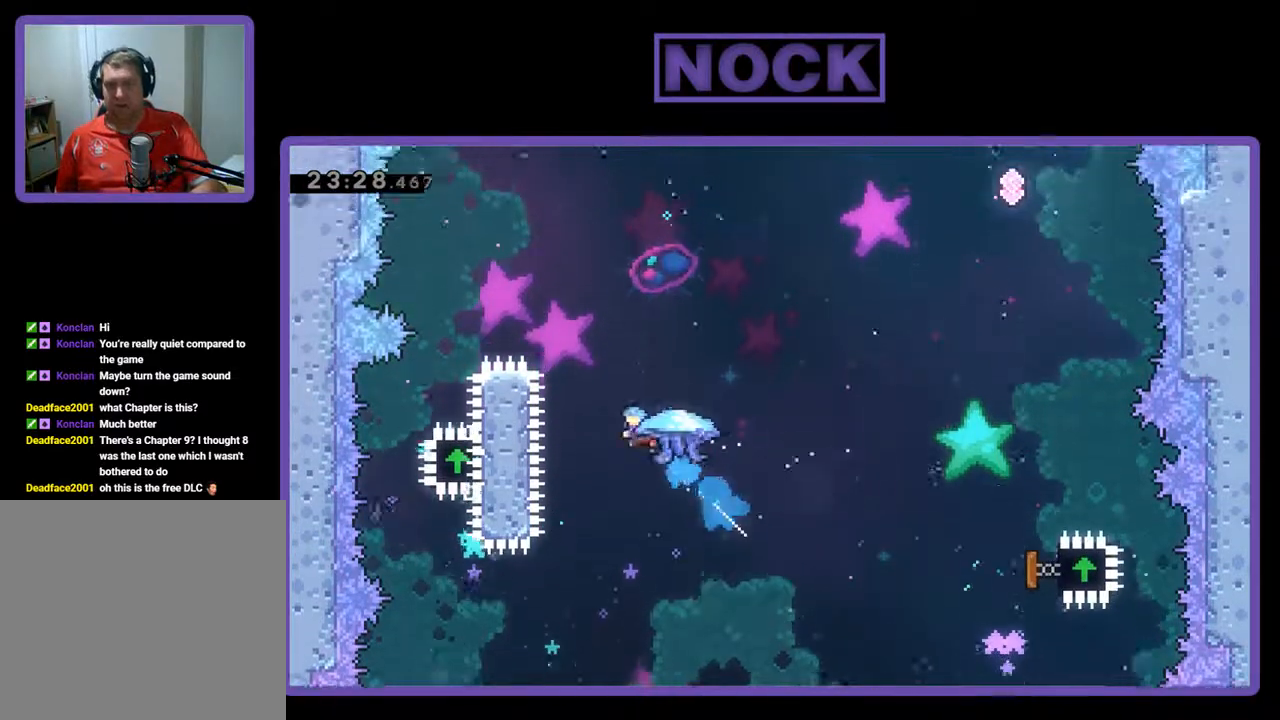
{"buttons": ["CIRCLE", "R2", "DPAD_UP", "DPAD_LEFT"], "left_stick": "center", "events": [[33, "CIRCLE", "down"], [167, "DPAD_LEFT", "down"]]}
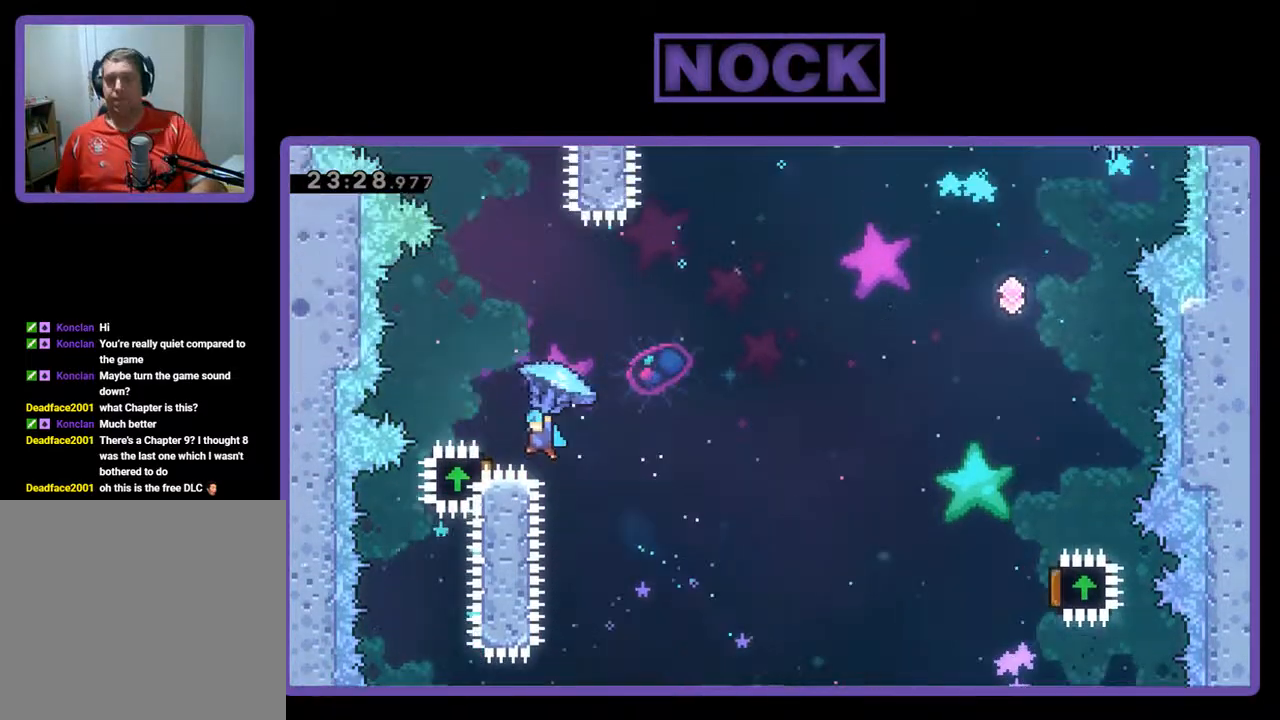
{"buttons": ["R2", "DPAD_RIGHT"], "left_stick": "center", "events": [[100, "CIRCLE", "up"], [300, "DPAD_LEFT", "up"], [333, "DPAD_UP", "up"], [367, "DPAD_RIGHT", "down"]]}
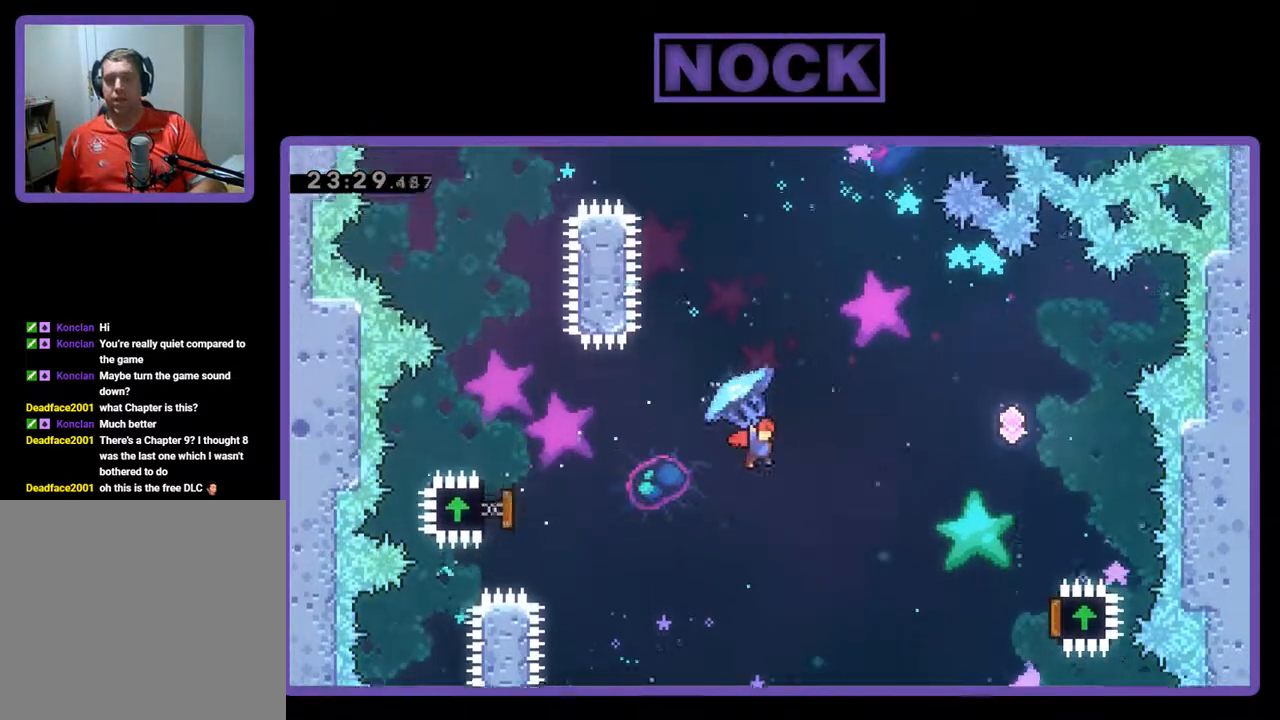
{"buttons": ["R2", "DPAD_UP", "DPAD_RIGHT"], "left_stick": "center", "events": [[467, "DPAD_UP", "down"]]}
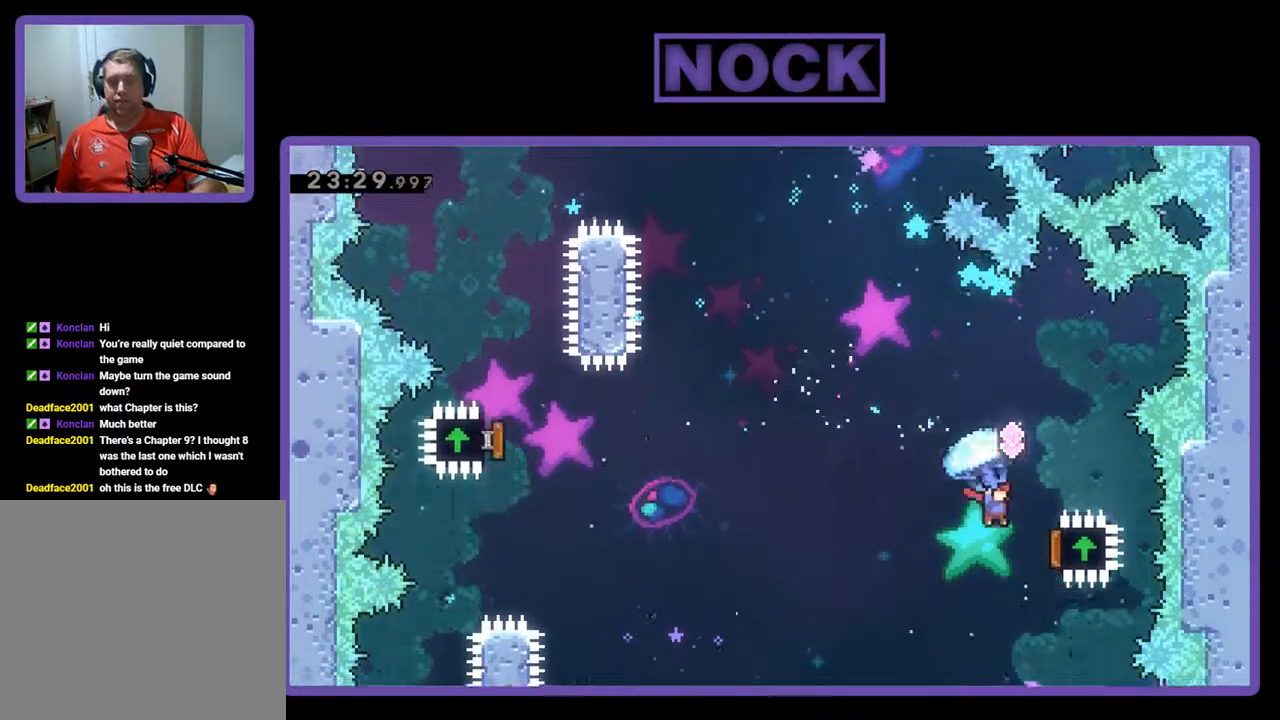
{"buttons": ["R2", "DPAD_UP"], "left_stick": "center", "events": [[367, "DPAD_RIGHT", "up"]]}
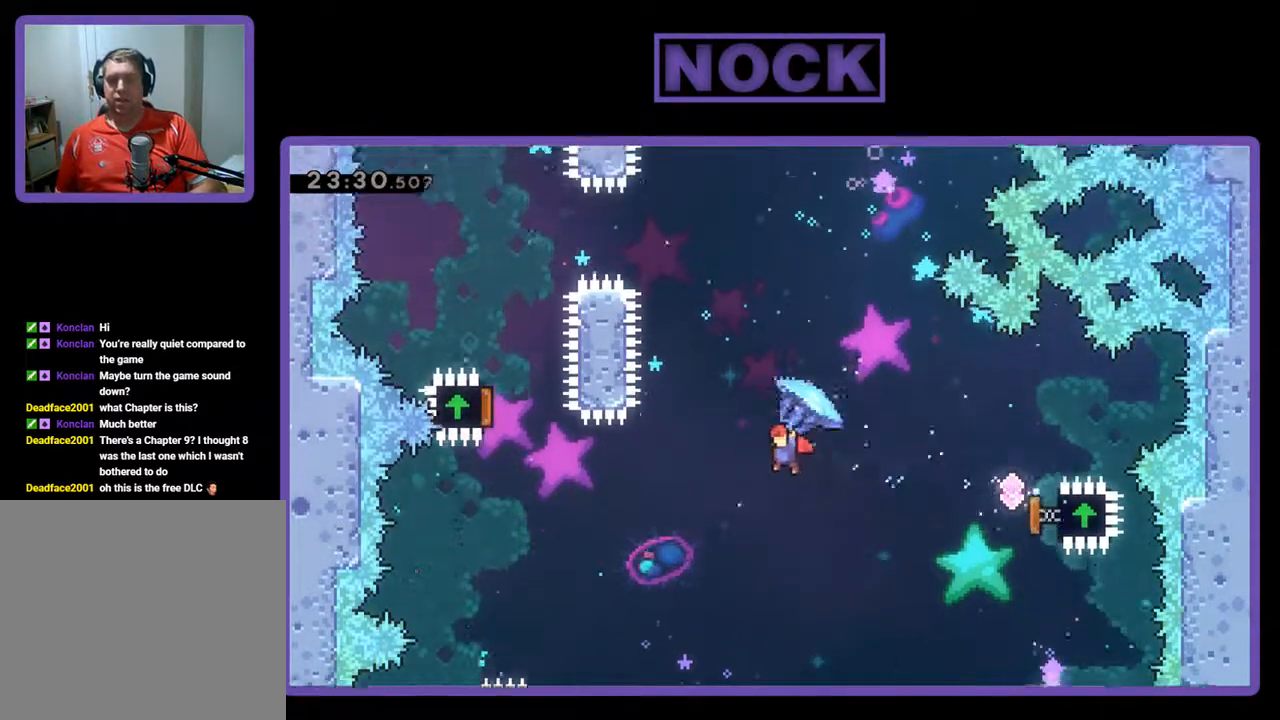
{"buttons": ["CIRCLE", "R2", "DPAD_UP"], "left_stick": "center", "events": [[200, "R2", "up"], [267, "CIRCLE", "down"], [300, "R2", "down"], [400, "CIRCLE", "up"], [400, "R2", "up"], [467, "CIRCLE", "down"], [467, "R2", "down"]]}
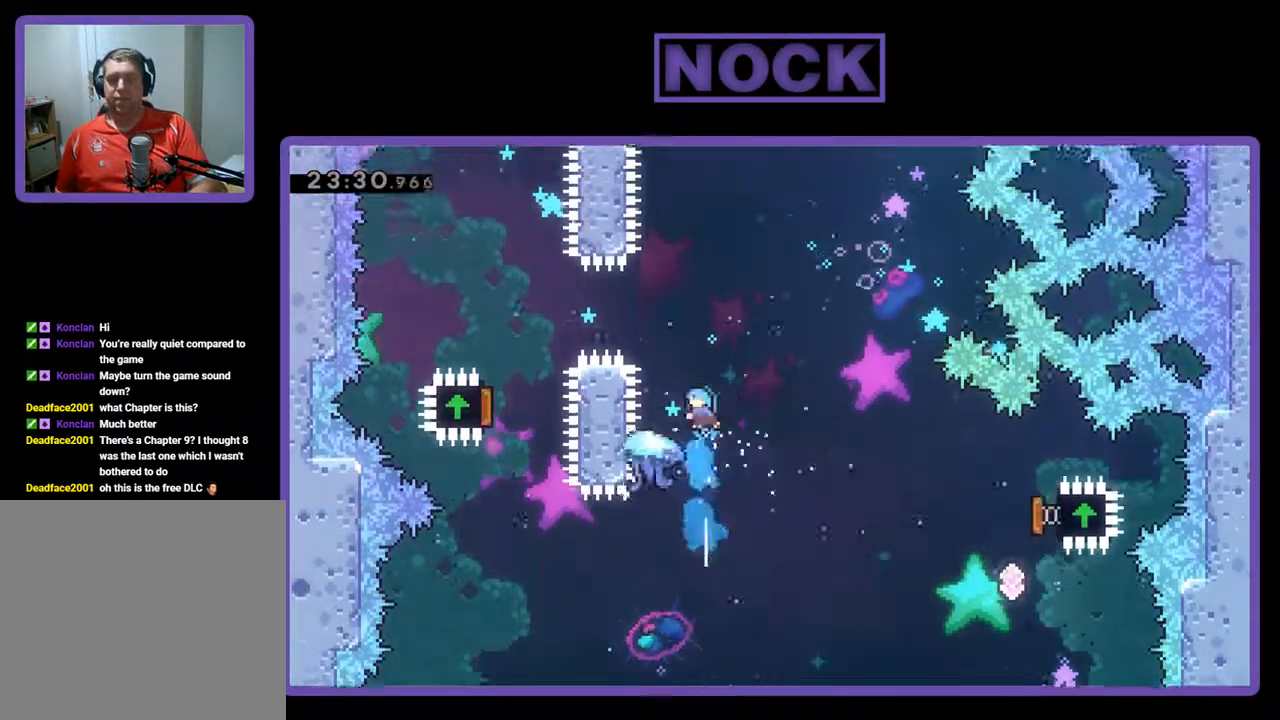
{"buttons": ["R2", "DPAD_UP"], "left_stick": "center", "events": [[433, "CIRCLE", "up"]]}
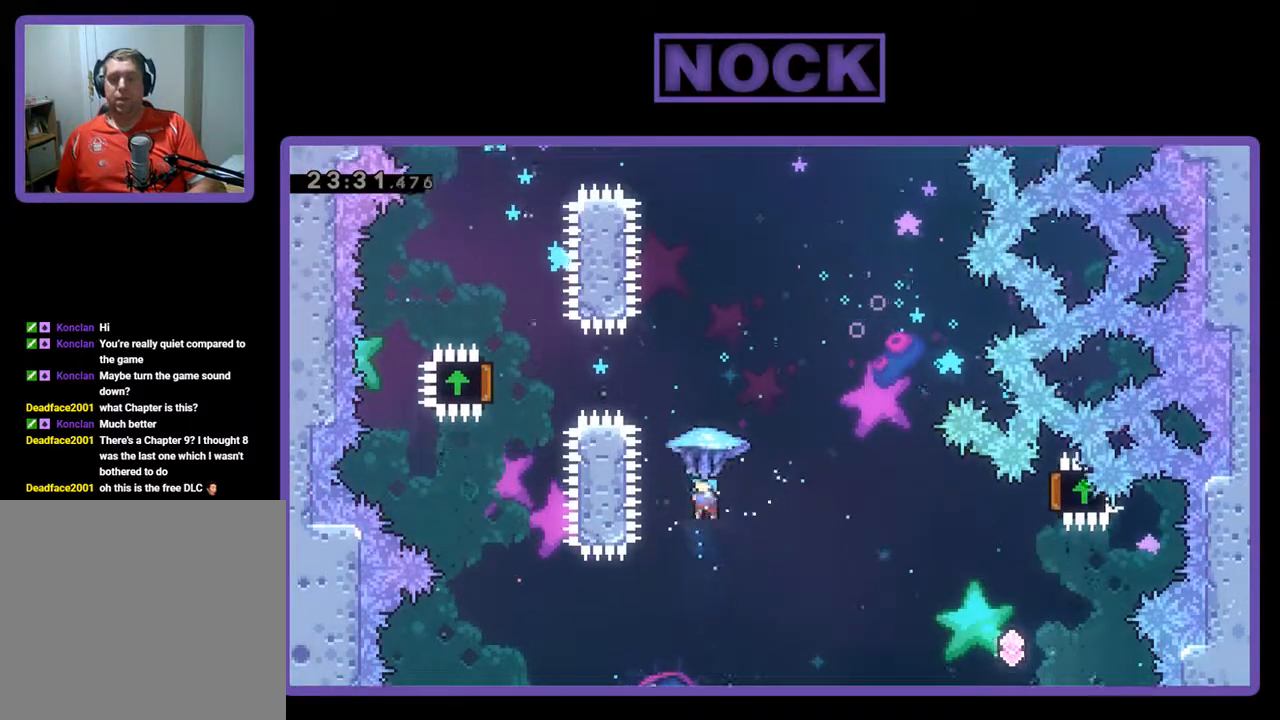
{"buttons": ["CIRCLE", "R2", "DPAD_UP"], "left_stick": "center", "events": [[33, "R2", "up"], [367, "R2", "down"], [400, "CIRCLE", "down"]]}
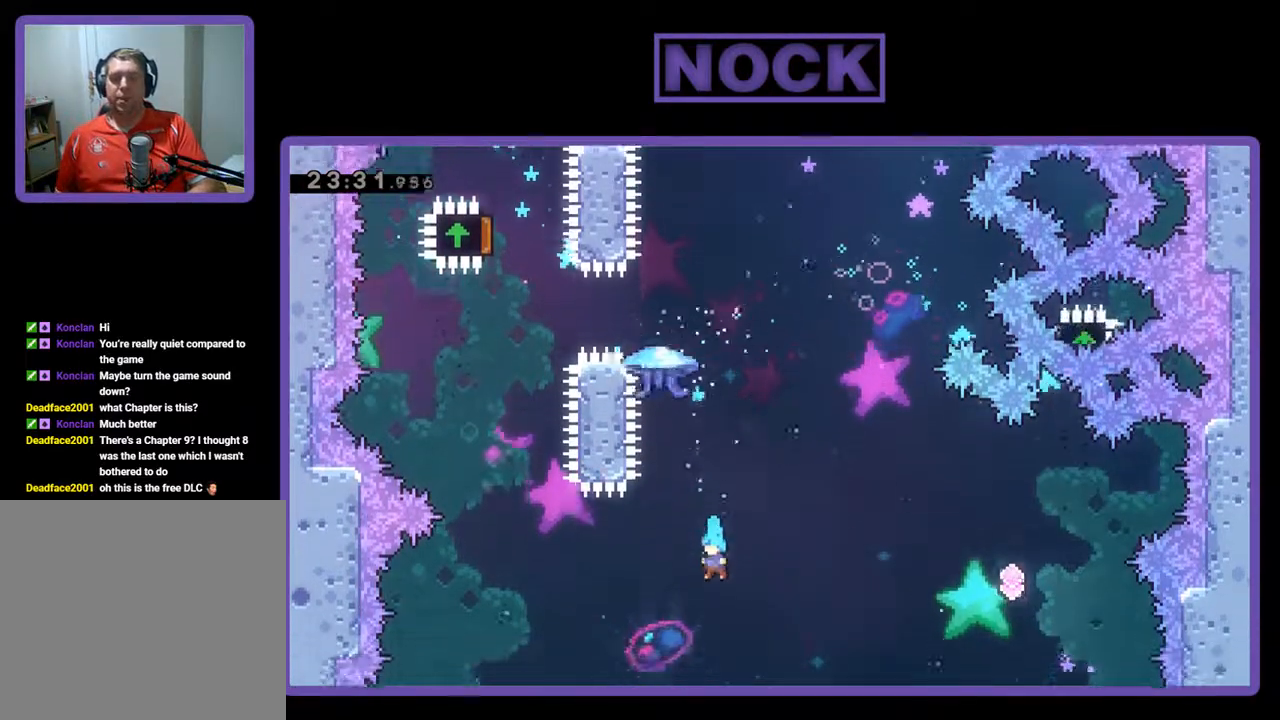
{"buttons": [], "left_stick": "center", "events": [[67, "DPAD_UP", "up"], [100, "CIRCLE", "up"], [133, "R2", "up"]]}
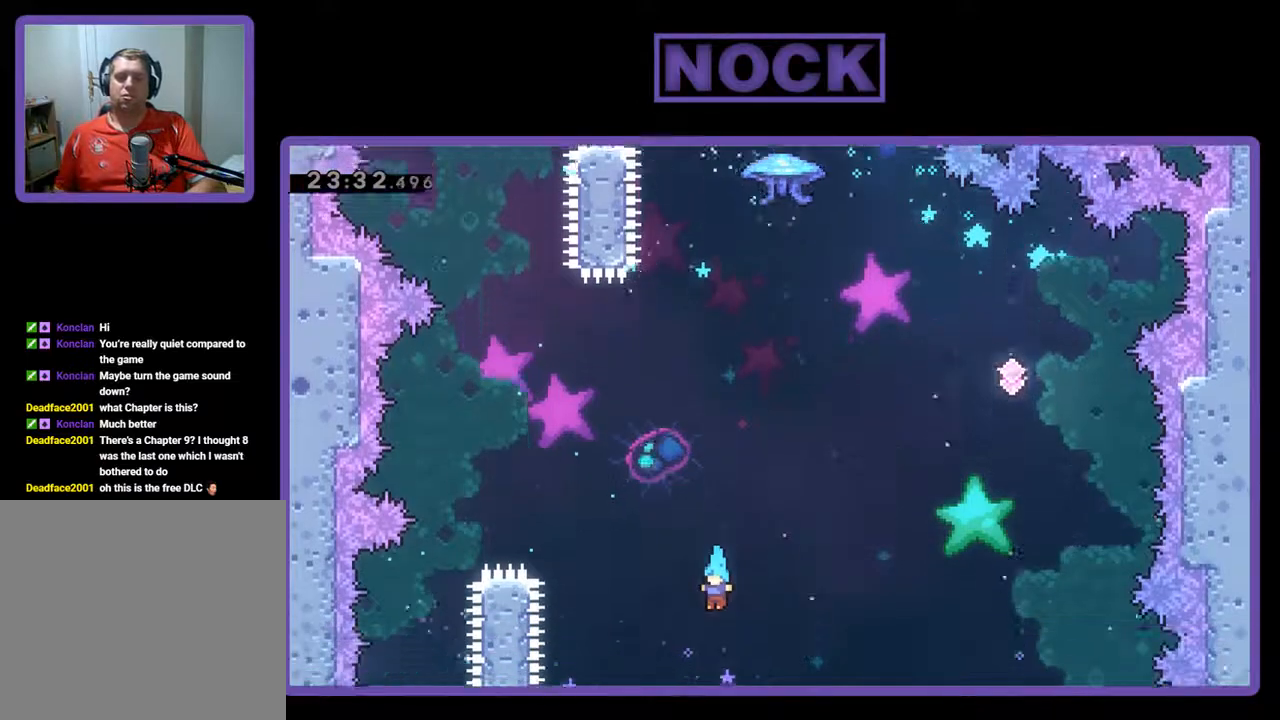
{"buttons": [], "left_stick": "center", "events": []}
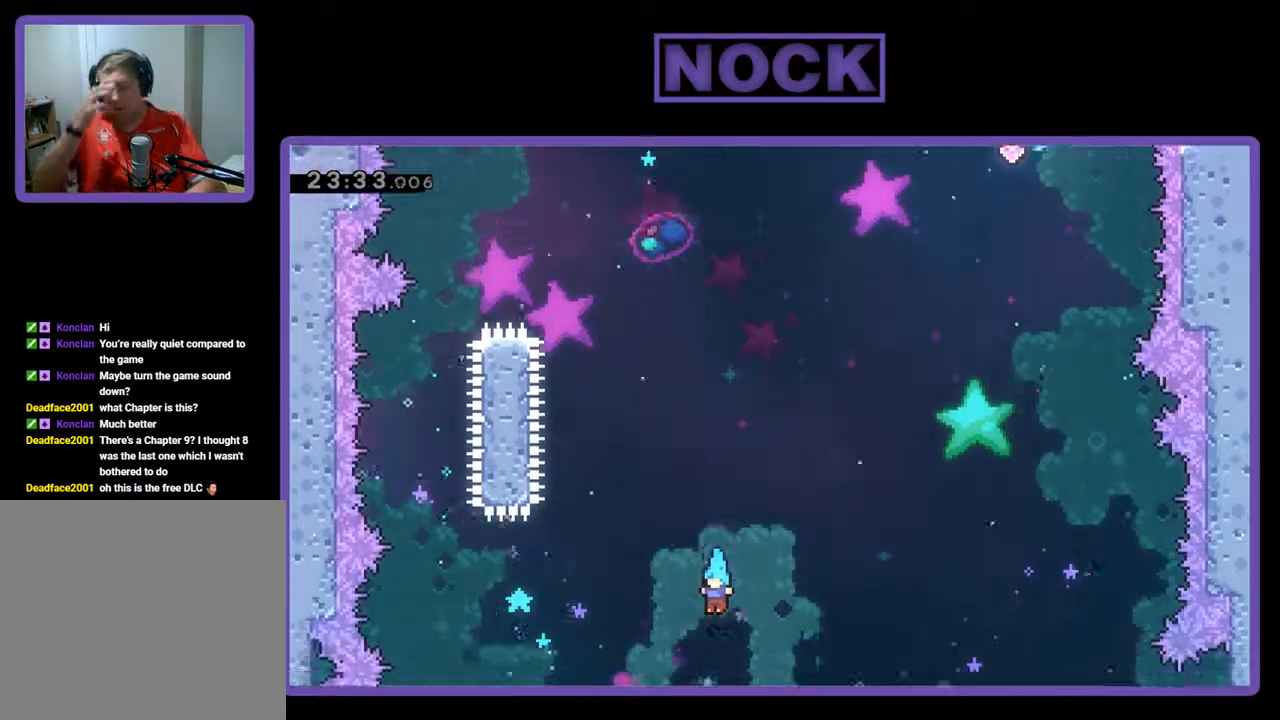
{"buttons": [], "left_stick": "center", "events": []}
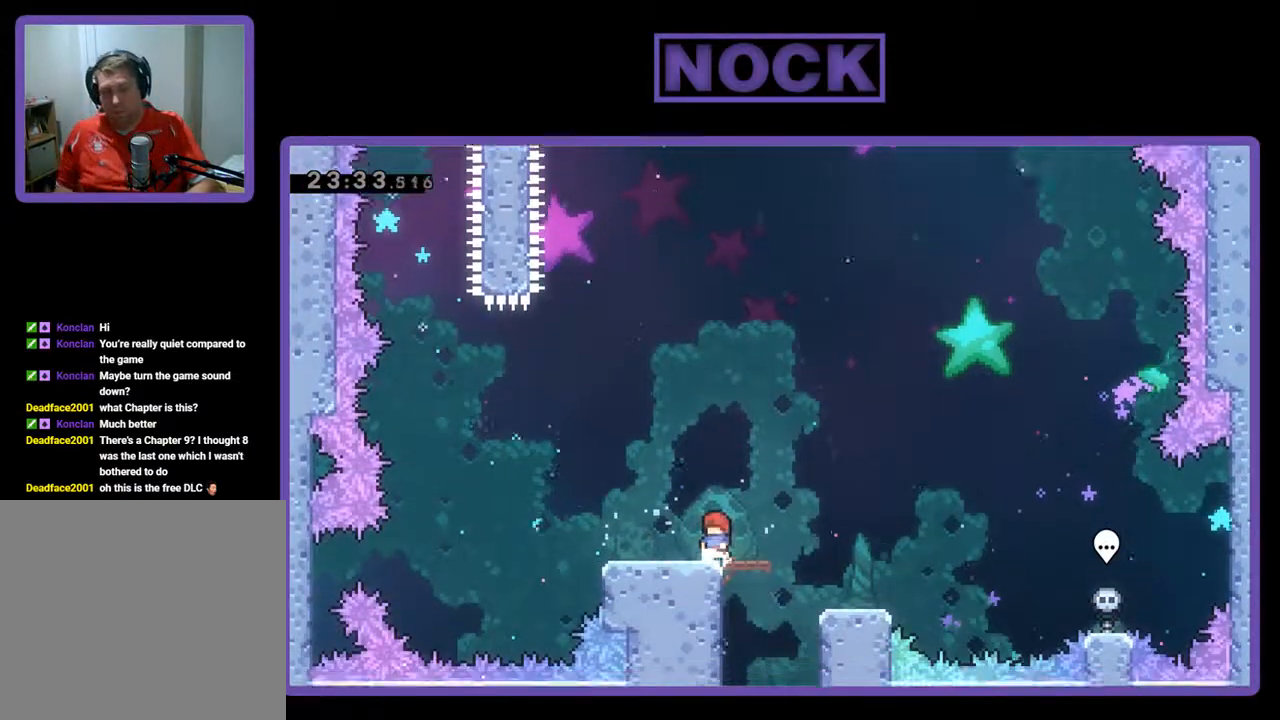
{"buttons": ["DPAD_RIGHT"], "left_stick": "center", "events": [[300, "DPAD_RIGHT", "down"]]}
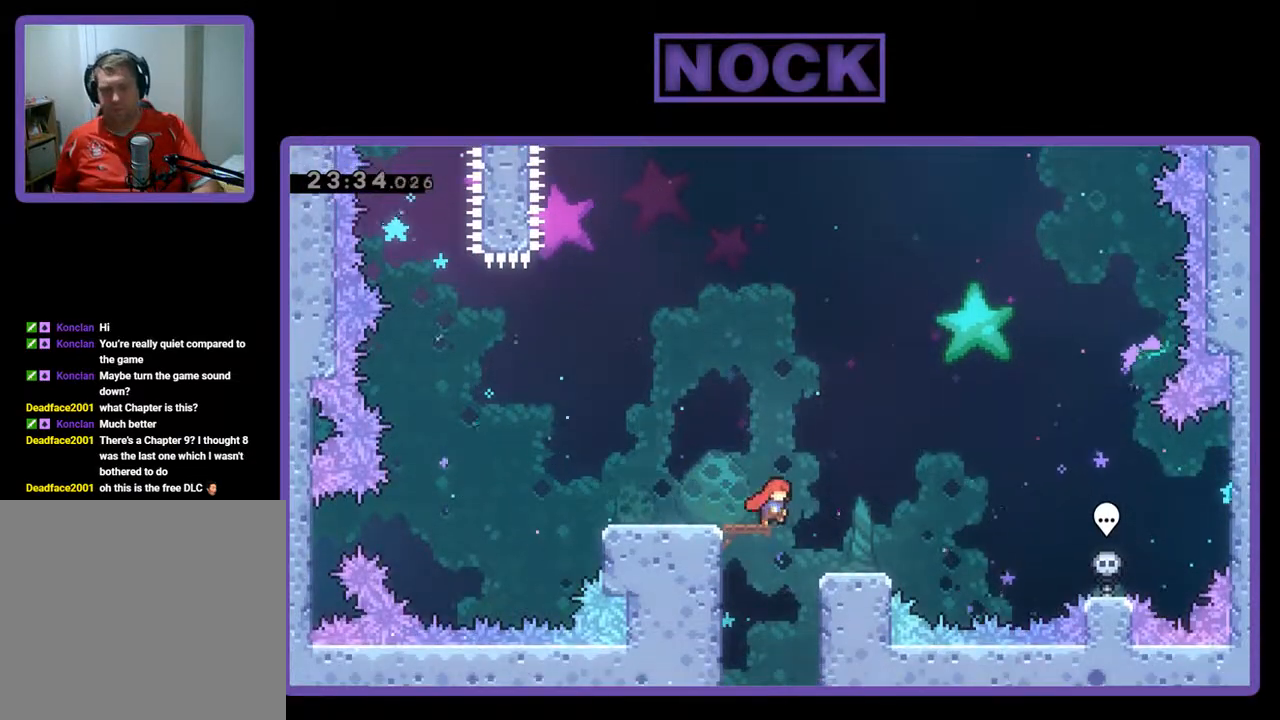
{"buttons": ["DPAD_LEFT"], "left_stick": "center", "events": [[100, "DPAD_RIGHT", "up"], [233, "DPAD_LEFT", "down"], [367, "DPAD_LEFT", "up"], [467, "DPAD_LEFT", "down"]]}
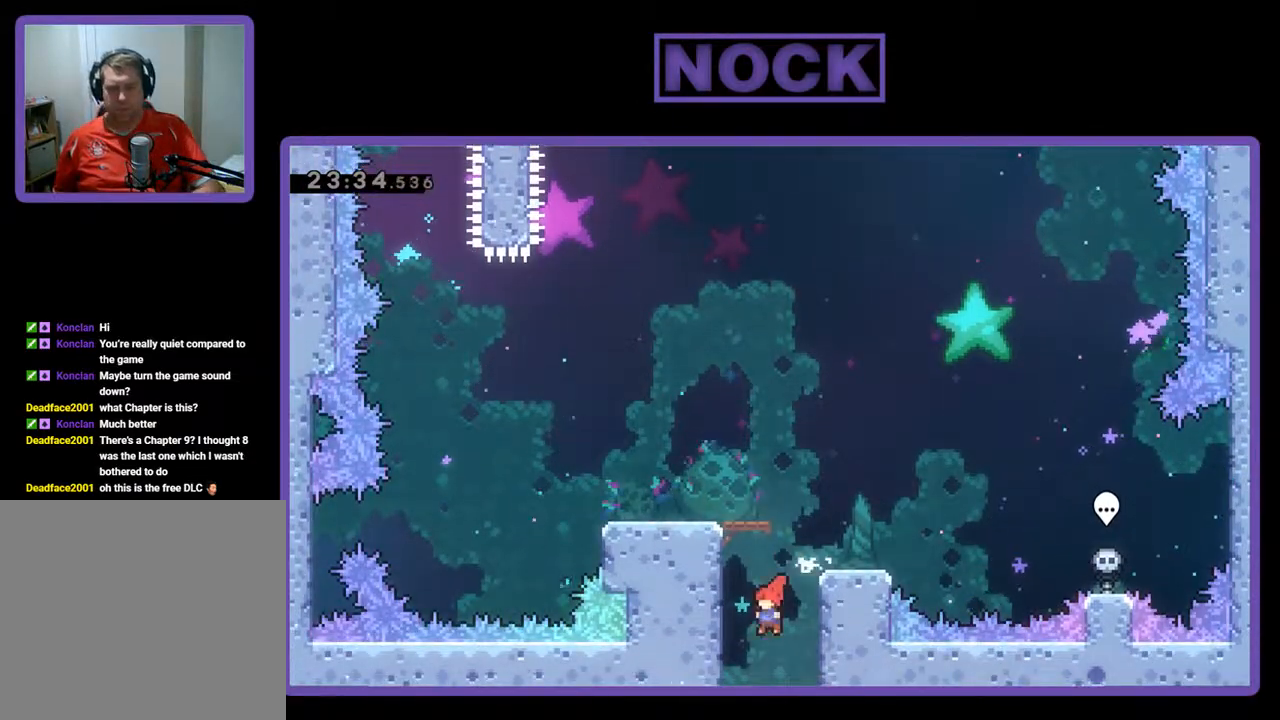
{"buttons": ["R2", "DPAD_UP", "DPAD_LEFT"], "left_stick": "center", "events": [[133, "DPAD_UP", "down"], [233, "R2", "down"]]}
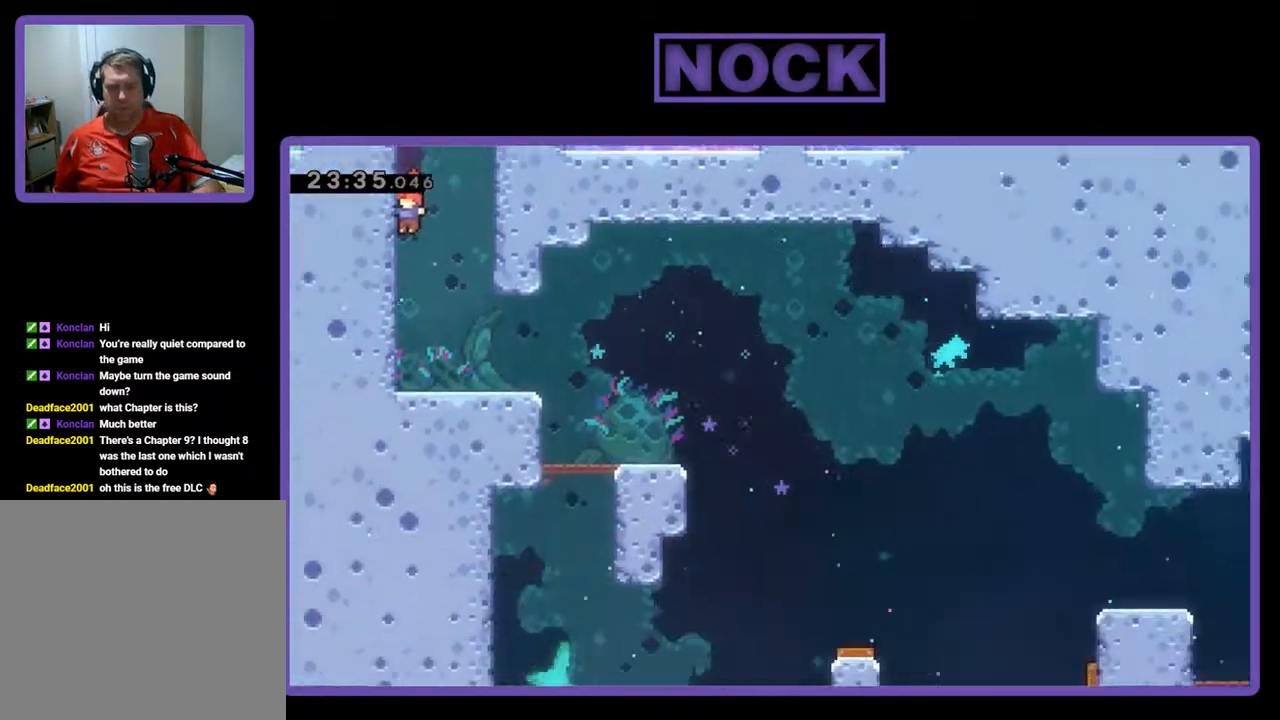
{"buttons": ["CIRCLE", "R2", "DPAD_UP"], "left_stick": "center", "events": [[33, "DPAD_LEFT", "up"], [200, "CIRCLE", "down"], [333, "CIRCLE", "up"], [433, "CIRCLE", "down"]]}
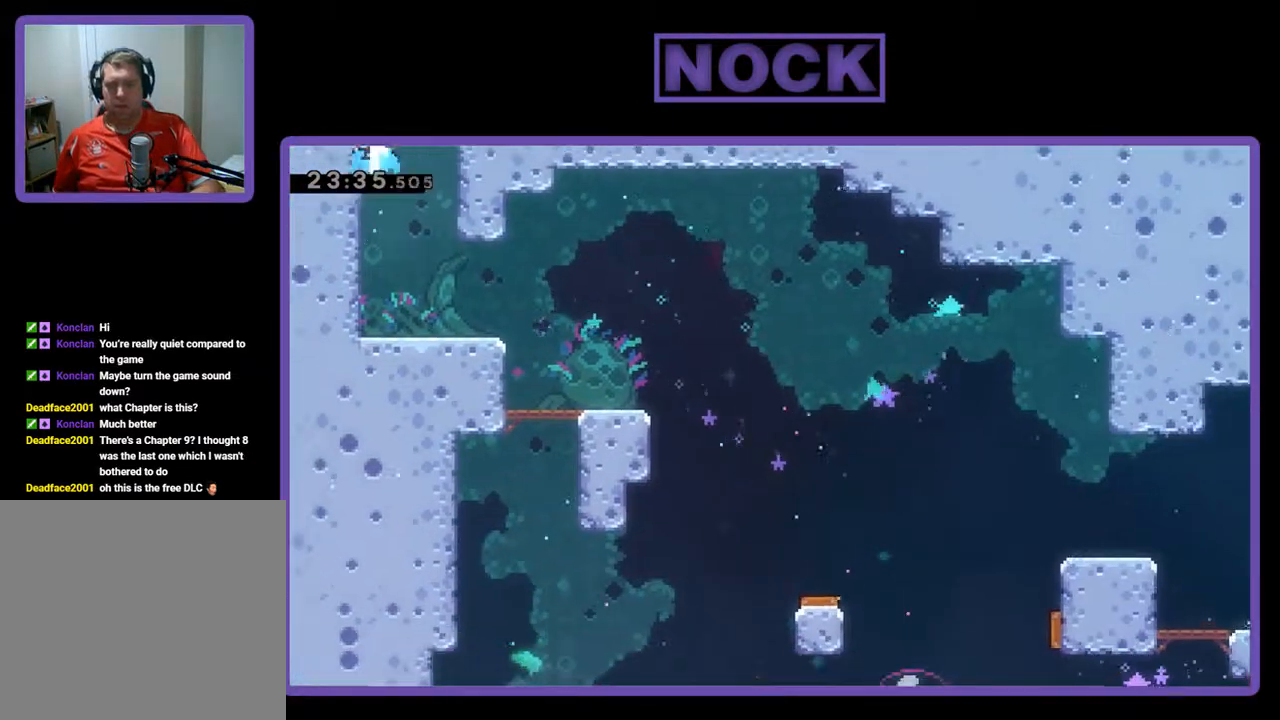
{"buttons": ["CROSS", "R2", "DPAD_UP"], "left_stick": "center", "events": [[33, "CIRCLE", "up"], [100, "CIRCLE", "down"], [267, "CIRCLE", "up"], [467, "CROSS", "down"]]}
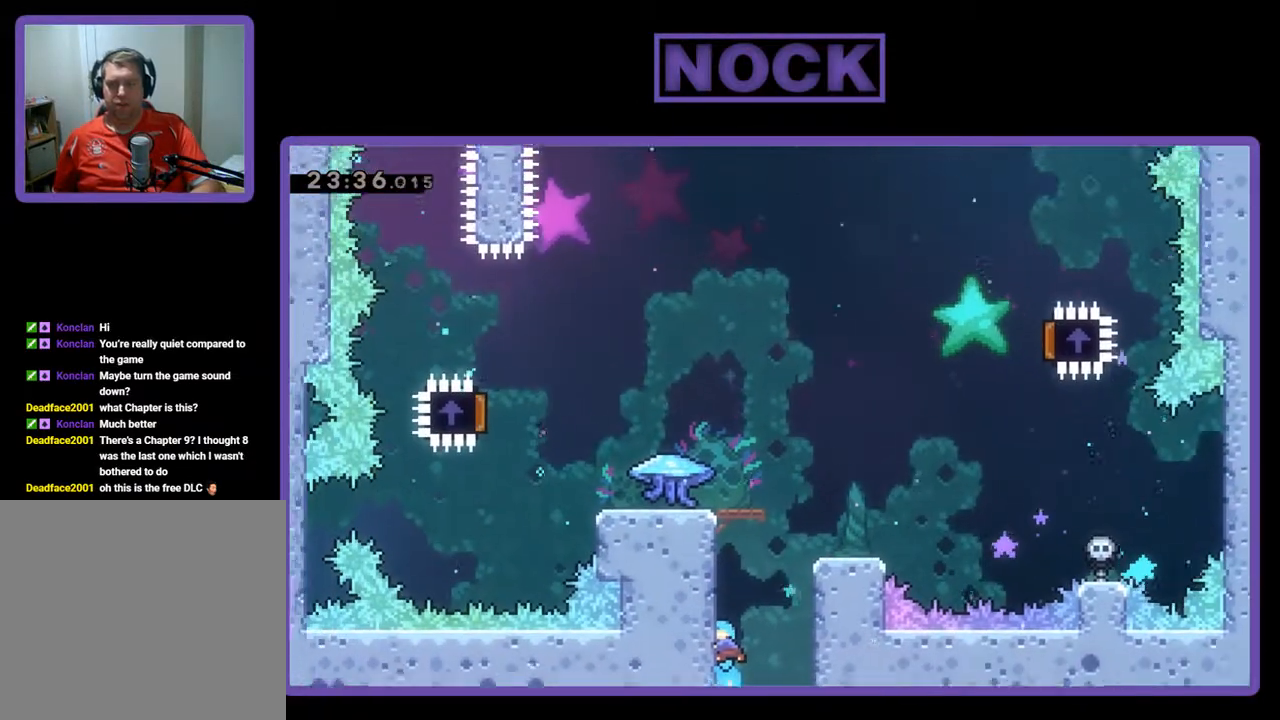
{"buttons": ["CROSS", "R2", "DPAD_UP"], "left_stick": "center", "events": [[100, "CROSS", "up"], [200, "CROSS", "down"], [300, "CROSS", "up"], [367, "CROSS", "down"]]}
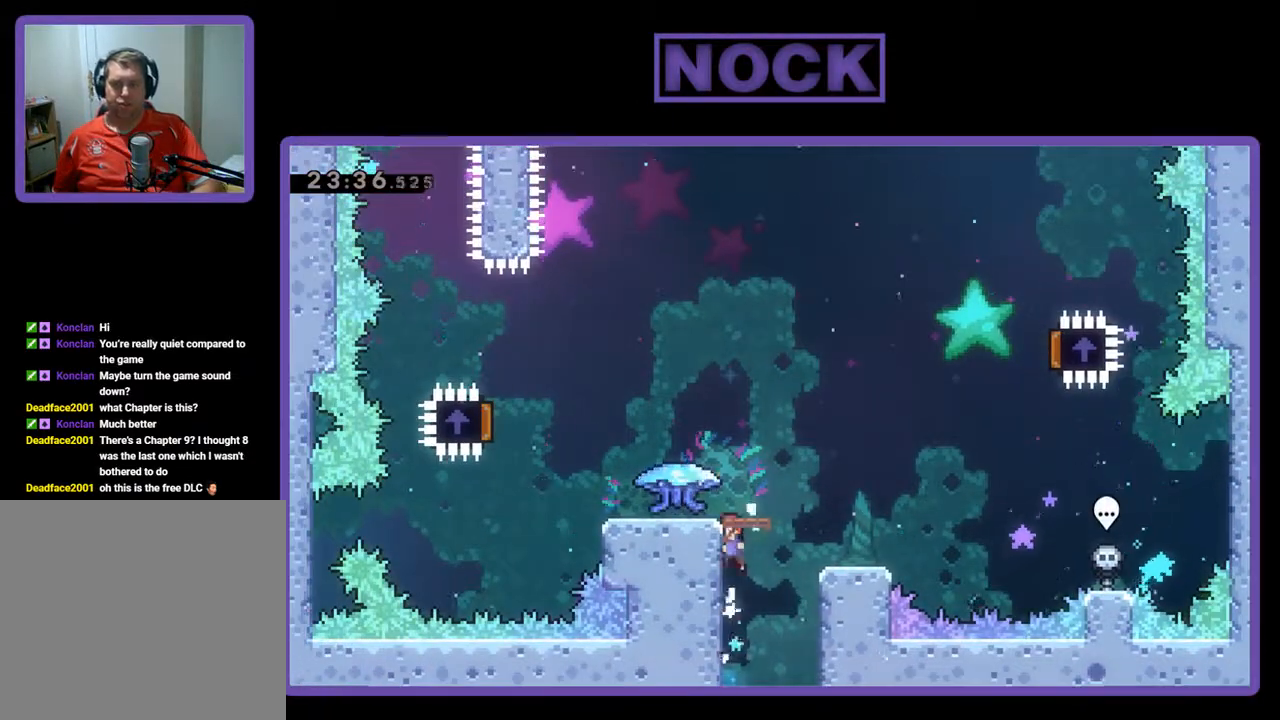
{"buttons": ["R2"], "left_stick": "center", "events": [[167, "CROSS", "up"], [367, "DPAD_UP", "up"]]}
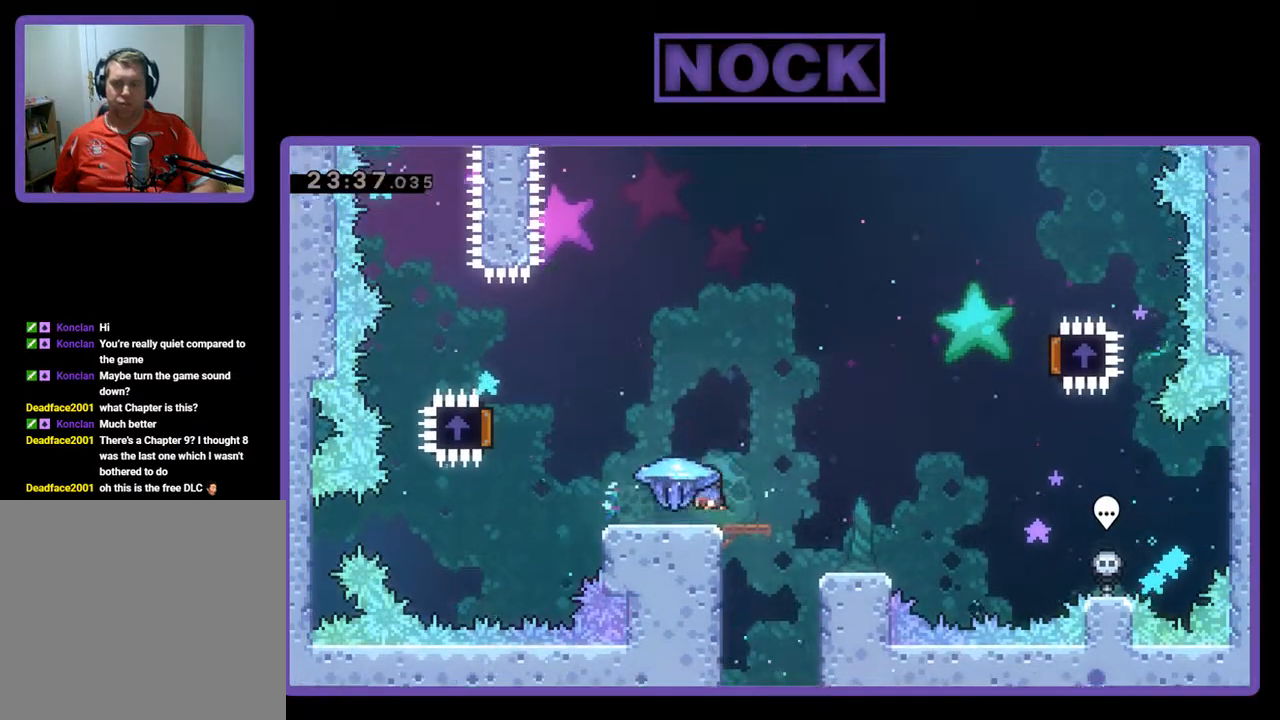
{"buttons": ["R2", "DPAD_RIGHT"], "left_stick": "center", "events": [[33, "DPAD_LEFT", "down"], [200, "DPAD_LEFT", "up"], [467, "DPAD_RIGHT", "down"]]}
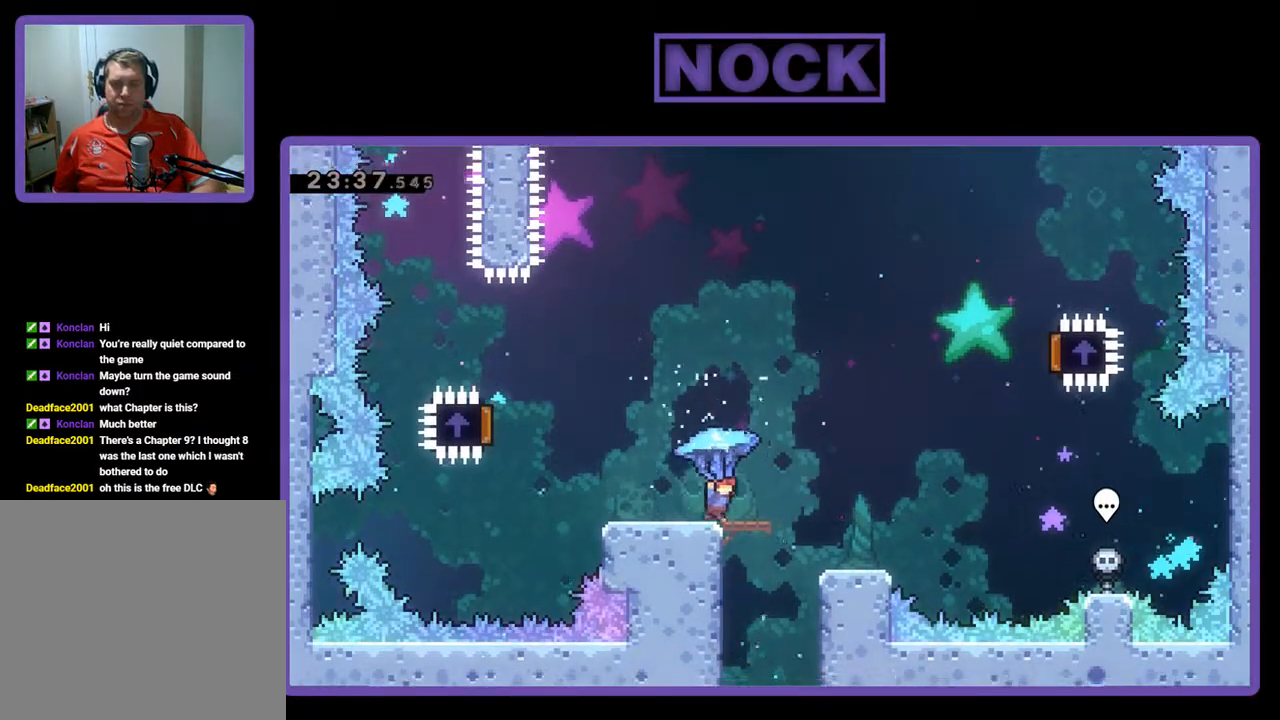
{"buttons": ["R2", "DPAD_UP", "DPAD_LEFT"], "left_stick": "center", "events": [[67, "DPAD_RIGHT", "up"], [200, "DPAD_LEFT", "down"], [433, "DPAD_UP", "down"]]}
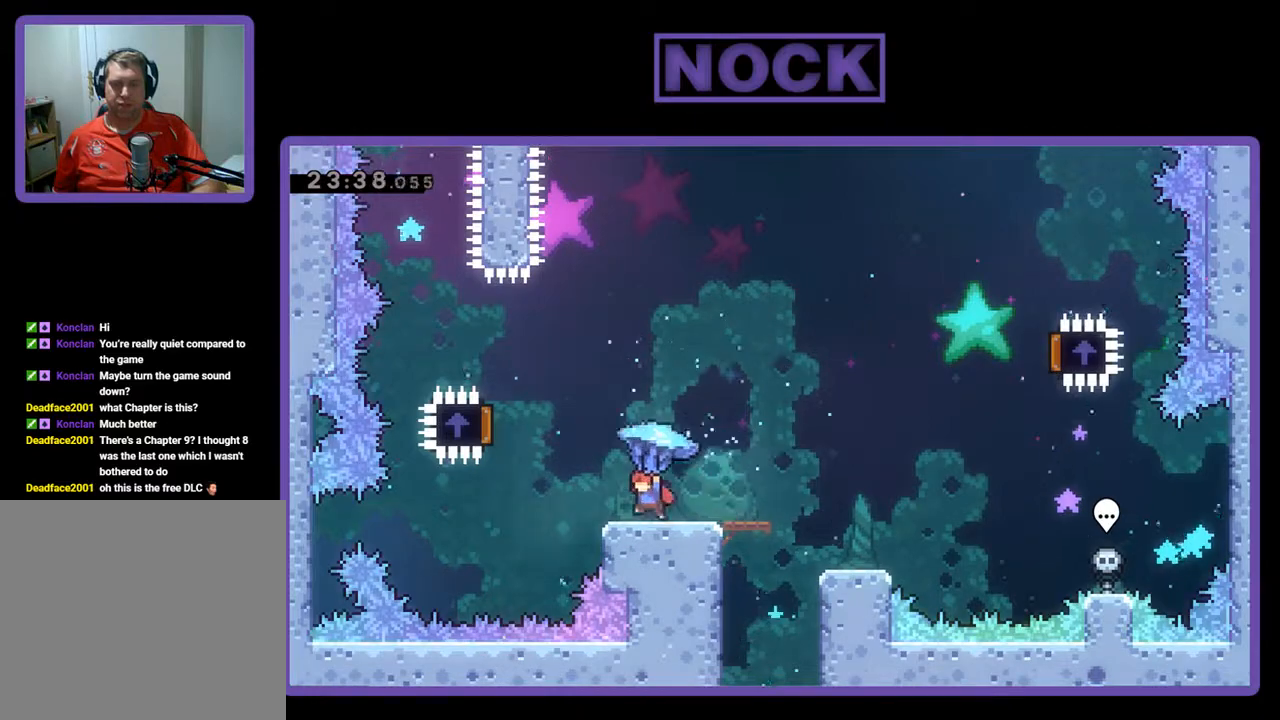
{"buttons": ["CROSS", "R2", "DPAD_UP", "DPAD_LEFT"], "left_stick": "center", "events": [[100, "CROSS", "down"]]}
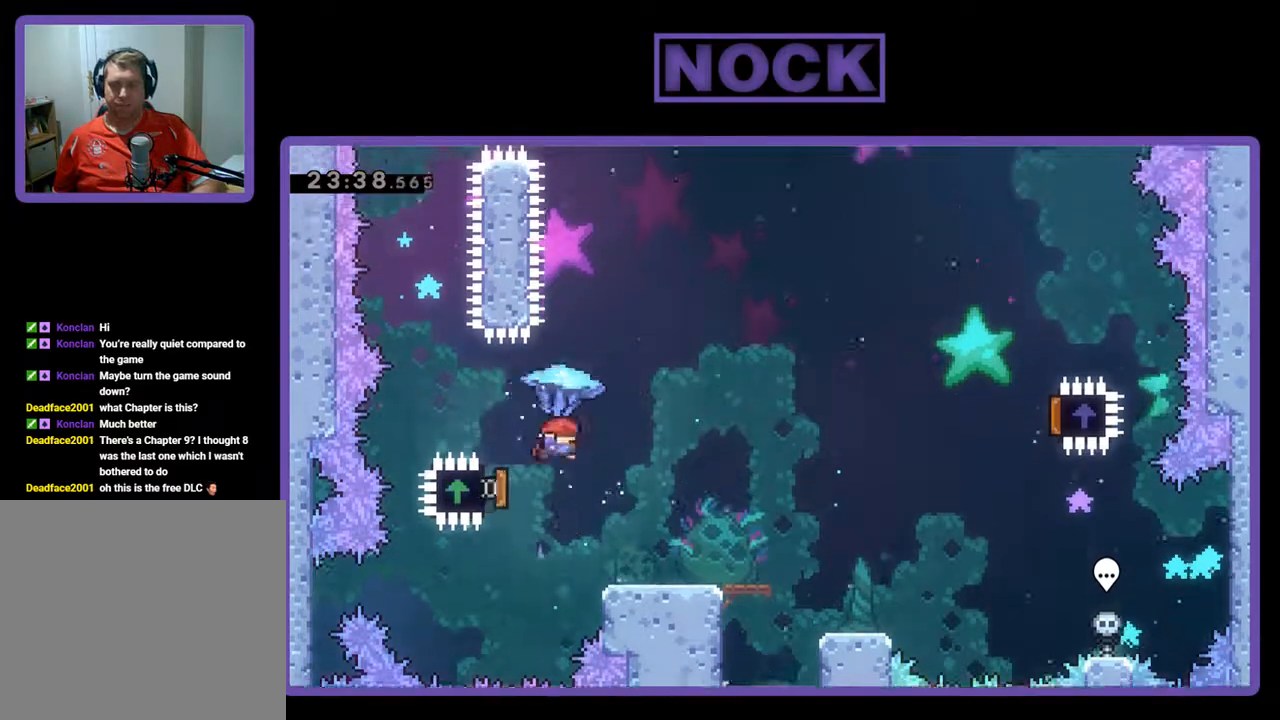
{"buttons": ["R2", "DPAD_RIGHT"], "left_stick": "center", "events": [[33, "DPAD_LEFT", "up"], [33, "DPAD_UP", "up"], [67, "CROSS", "up"], [100, "DPAD_RIGHT", "down"]]}
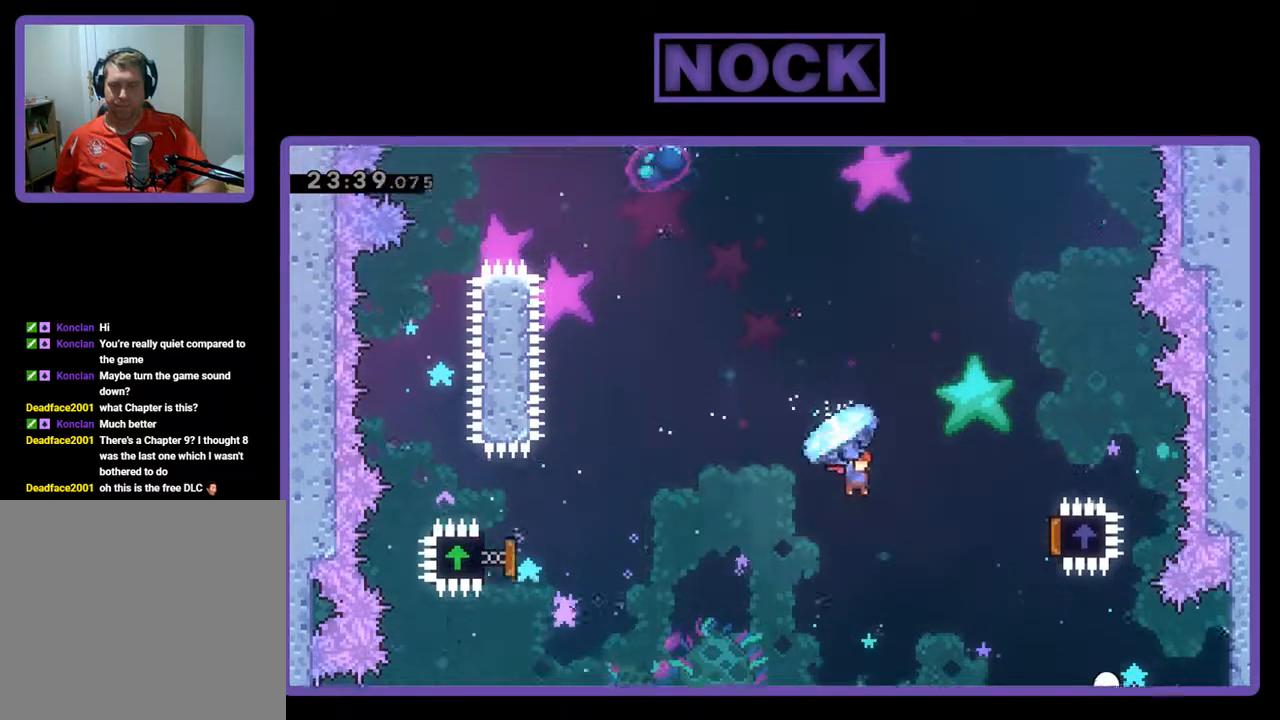
{"buttons": ["R2", "DPAD_RIGHT"], "left_stick": "center", "events": []}
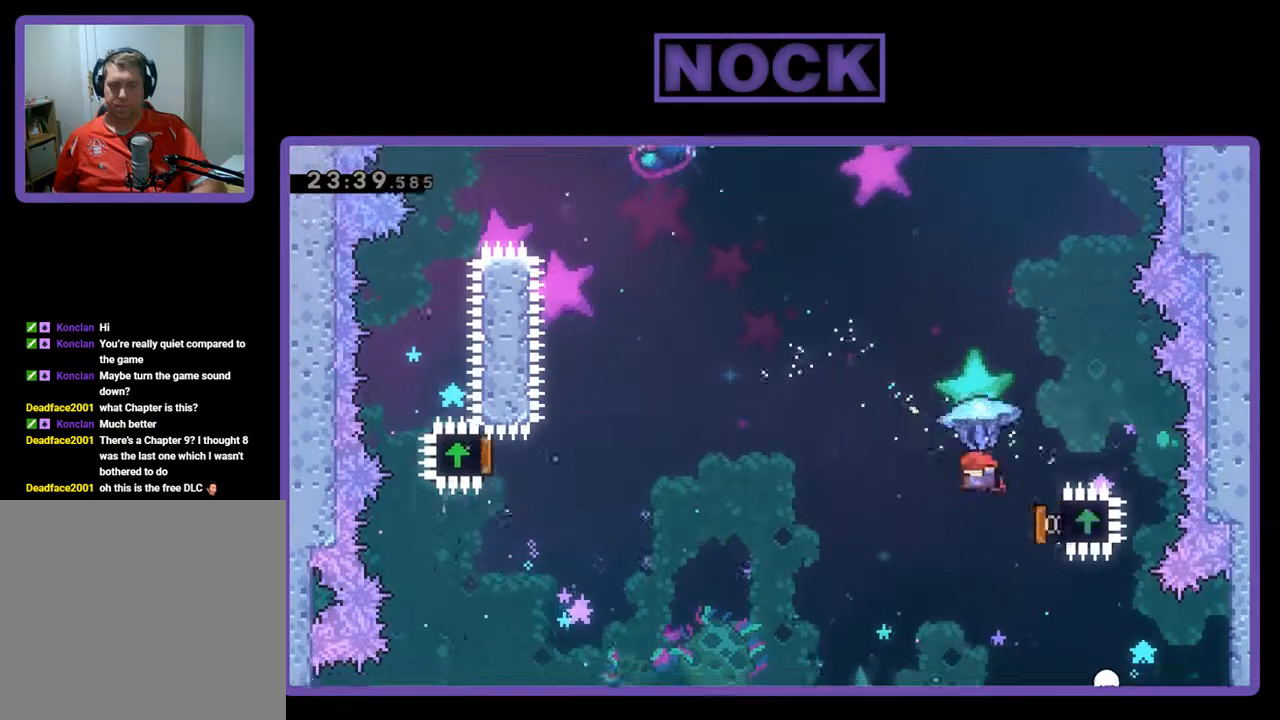
{"buttons": ["CIRCLE", "R2", "DPAD_UP", "DPAD_LEFT"], "left_stick": "center", "events": [[33, "DPAD_UP", "down"], [67, "DPAD_RIGHT", "up"], [100, "DPAD_LEFT", "down"], [133, "DPAD_UP", "up"], [267, "R2", "up"], [333, "DPAD_UP", "down"], [367, "R2", "down"], [433, "CIRCLE", "down"]]}
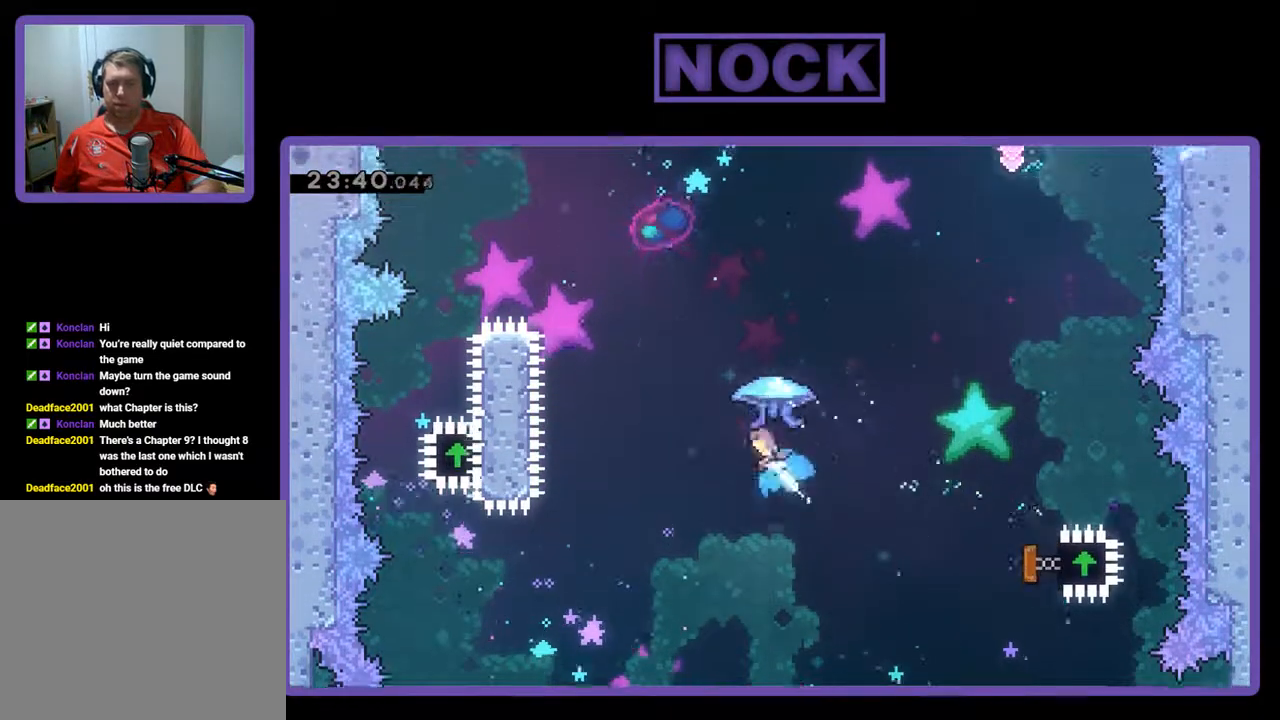
{"buttons": ["CIRCLE", "R2", "DPAD_UP", "DPAD_LEFT"], "left_stick": "center", "events": [[33, "CIRCLE", "up"], [200, "CIRCLE", "down"]]}
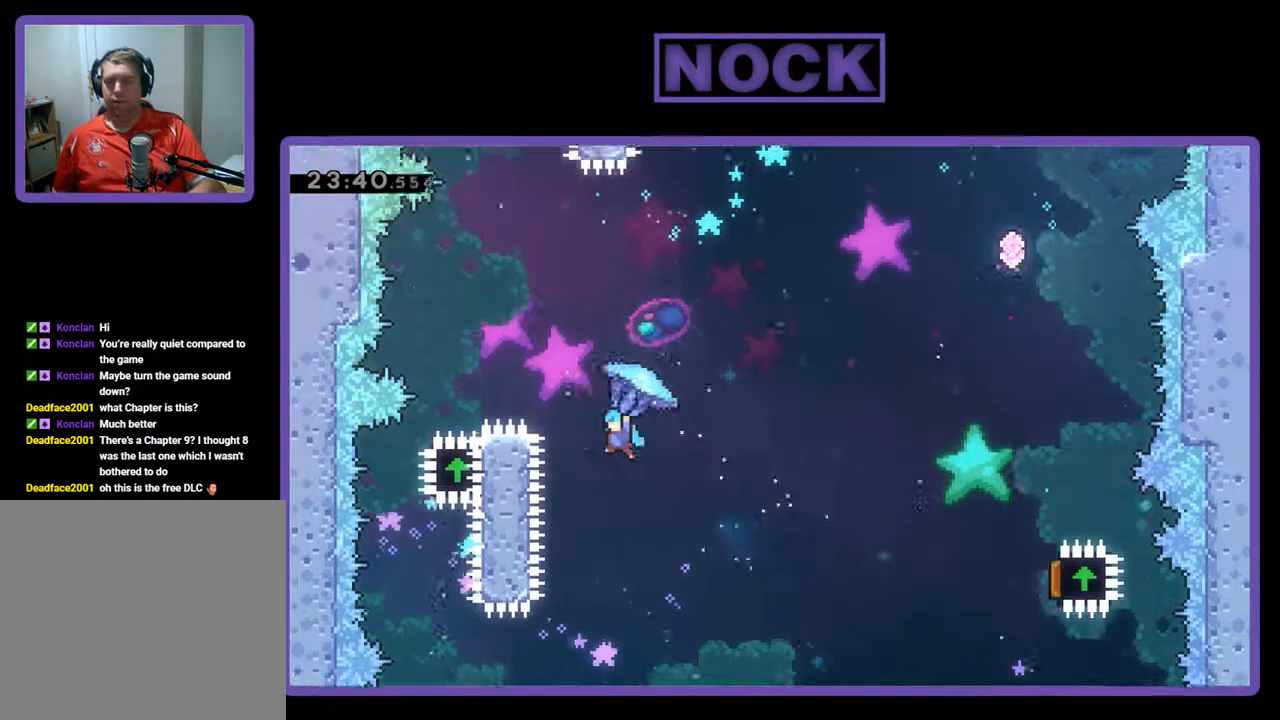
{"buttons": ["R2"], "left_stick": "center", "events": [[400, "CIRCLE", "up"], [400, "DPAD_LEFT", "up"], [467, "DPAD_UP", "up"]]}
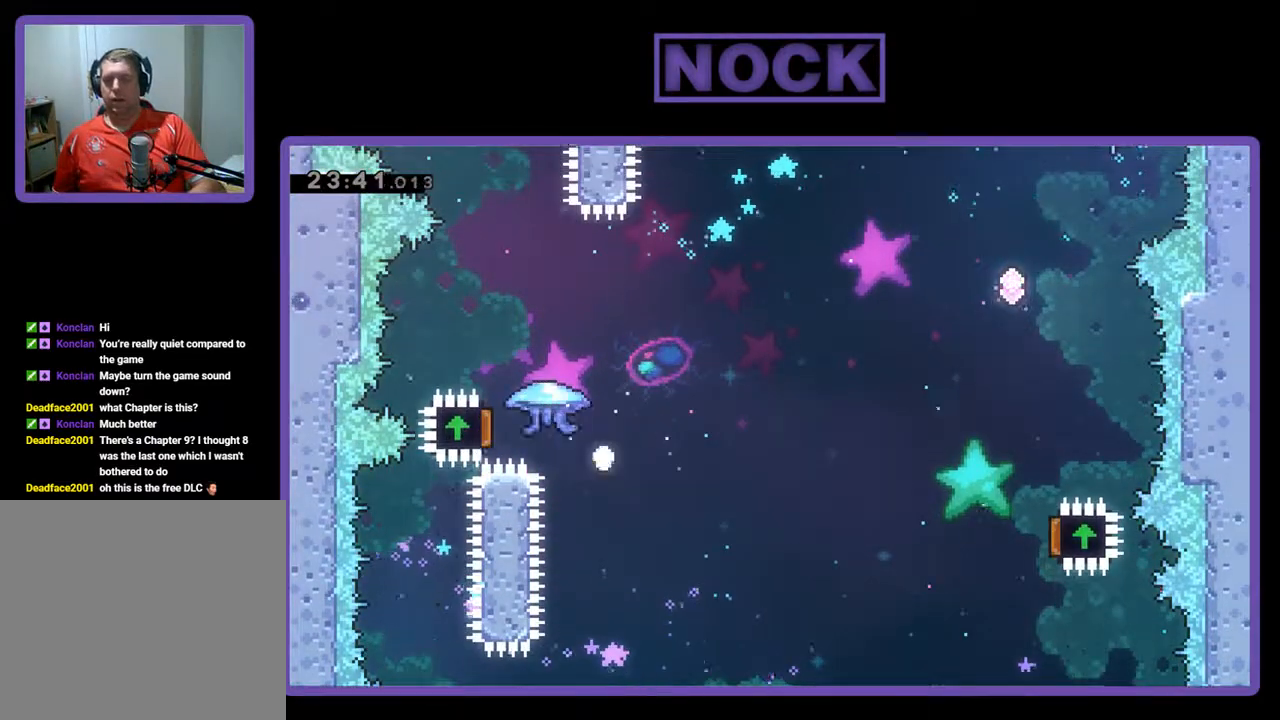
{"buttons": [], "left_stick": "center", "events": [[100, "R2", "up"]]}
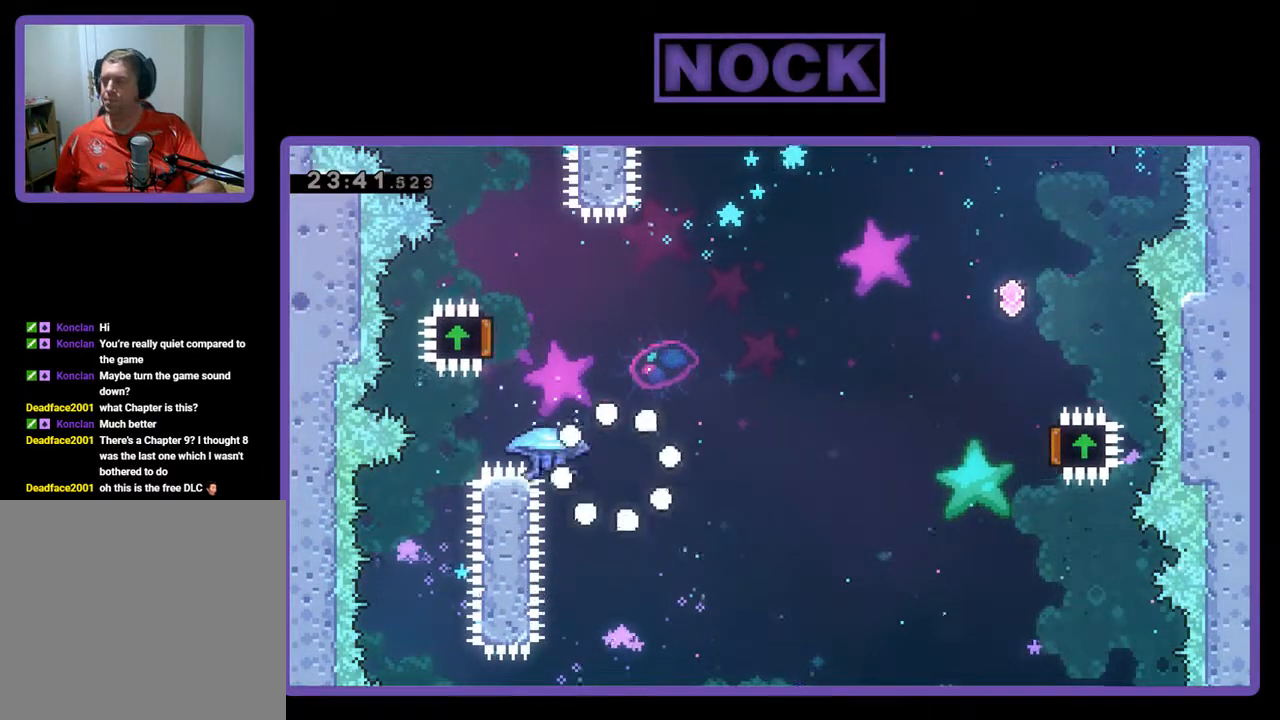
{"buttons": [], "left_stick": "center", "events": []}